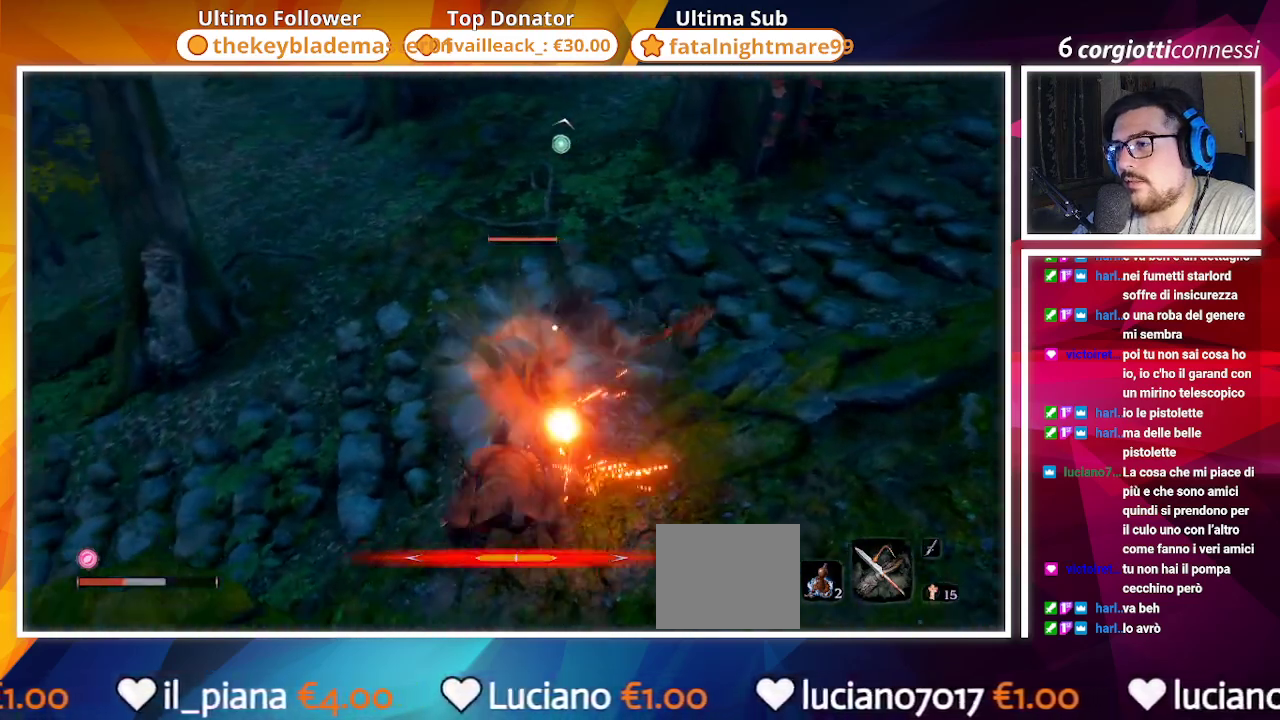
Gameplay with a controller (PlayStation layout); each line is a JSON object with the inputs held at the frame after it. "events" lists button and stick changes between this image and that frame as [ms after this image, input, new state], when the widget could be followed in between.
{"buttons": ["L1"], "left_stick": "center", "right_stick": "center", "events": [[33, "L1", "up"], [433, "L1", "down"]]}
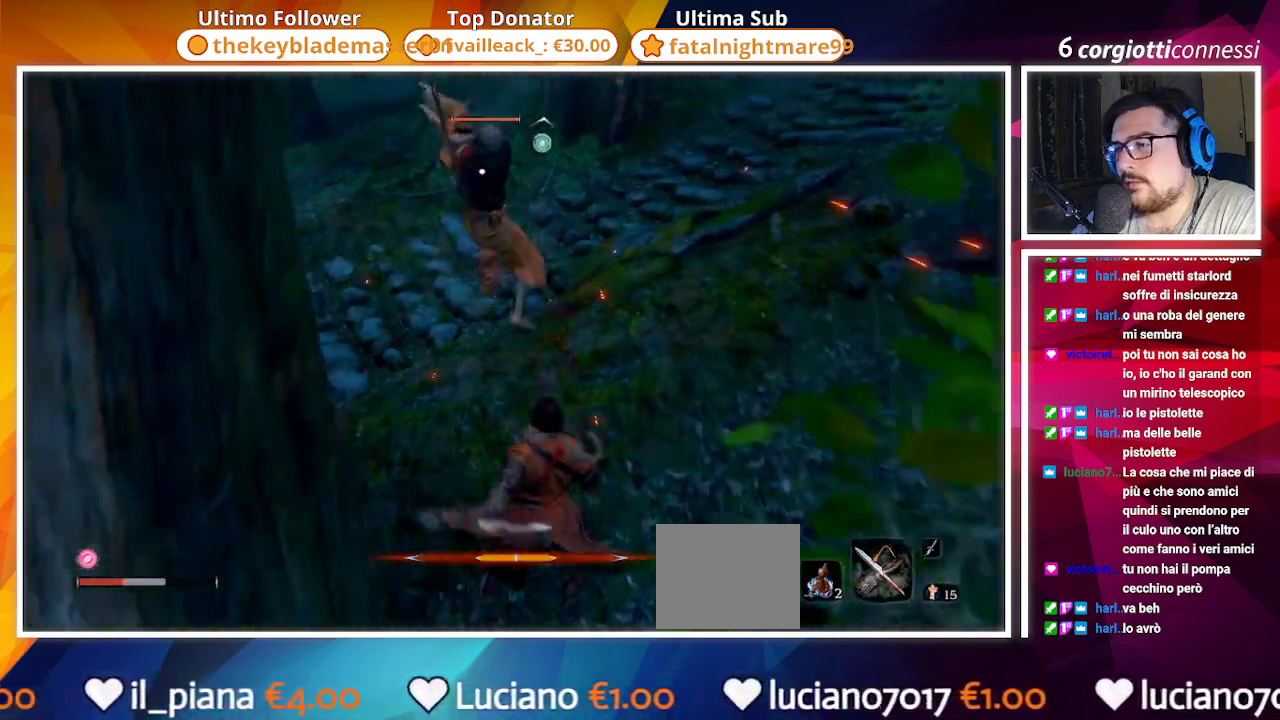
{"buttons": [], "left_stick": "left", "right_stick": "center", "events": [[33, "L1", "up"], [83, "left_stick", "left"], [350, "L1", "down"], [450, "L1", "up"]]}
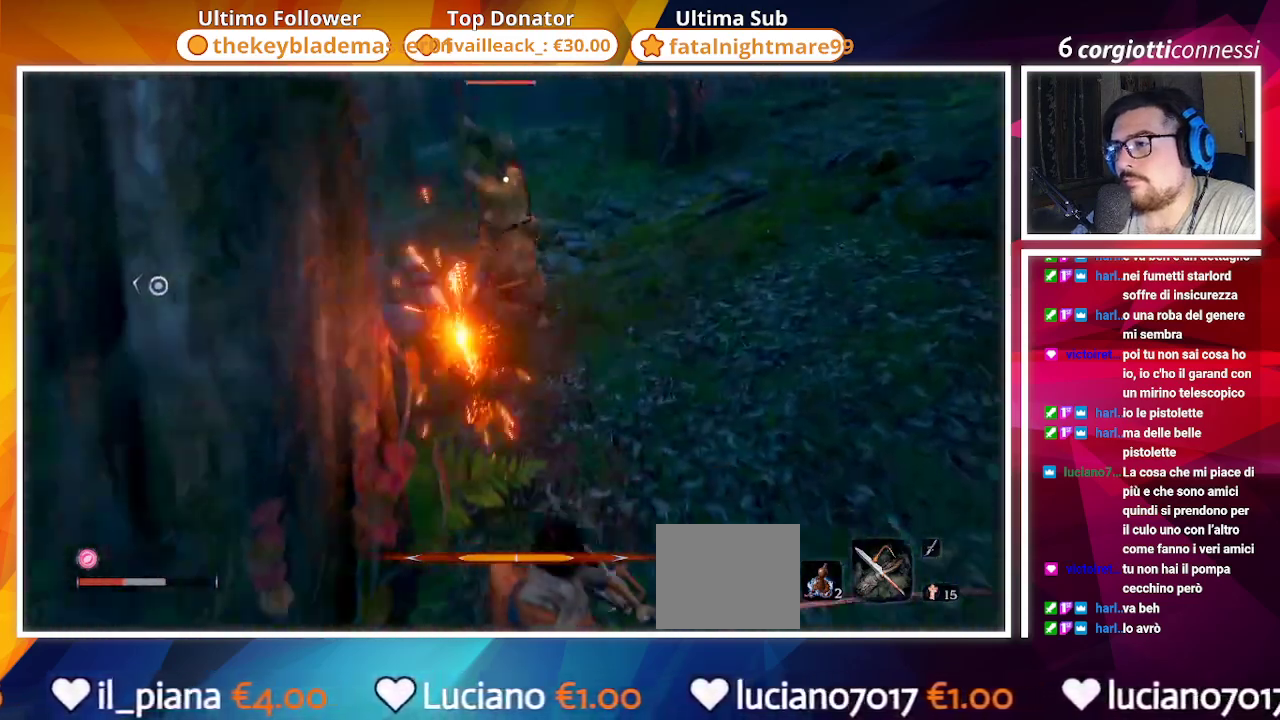
{"buttons": ["R3"], "left_stick": "left", "right_stick": "center", "events": [[500, "R3", "down"]]}
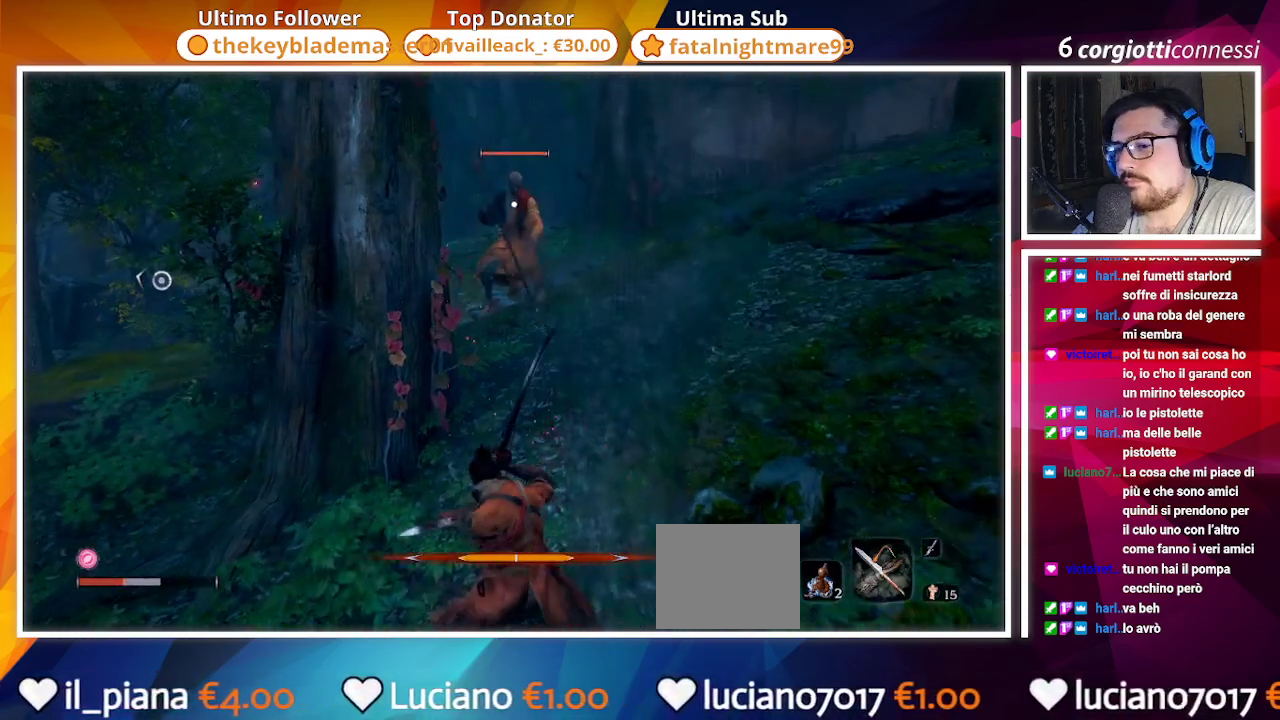
{"buttons": ["CIRCLE"], "left_stick": "left", "right_stick": "center", "events": [[133, "R3", "up"], [167, "right_stick", "down"], [300, "right_stick", "center"], [317, "CIRCLE", "down"]]}
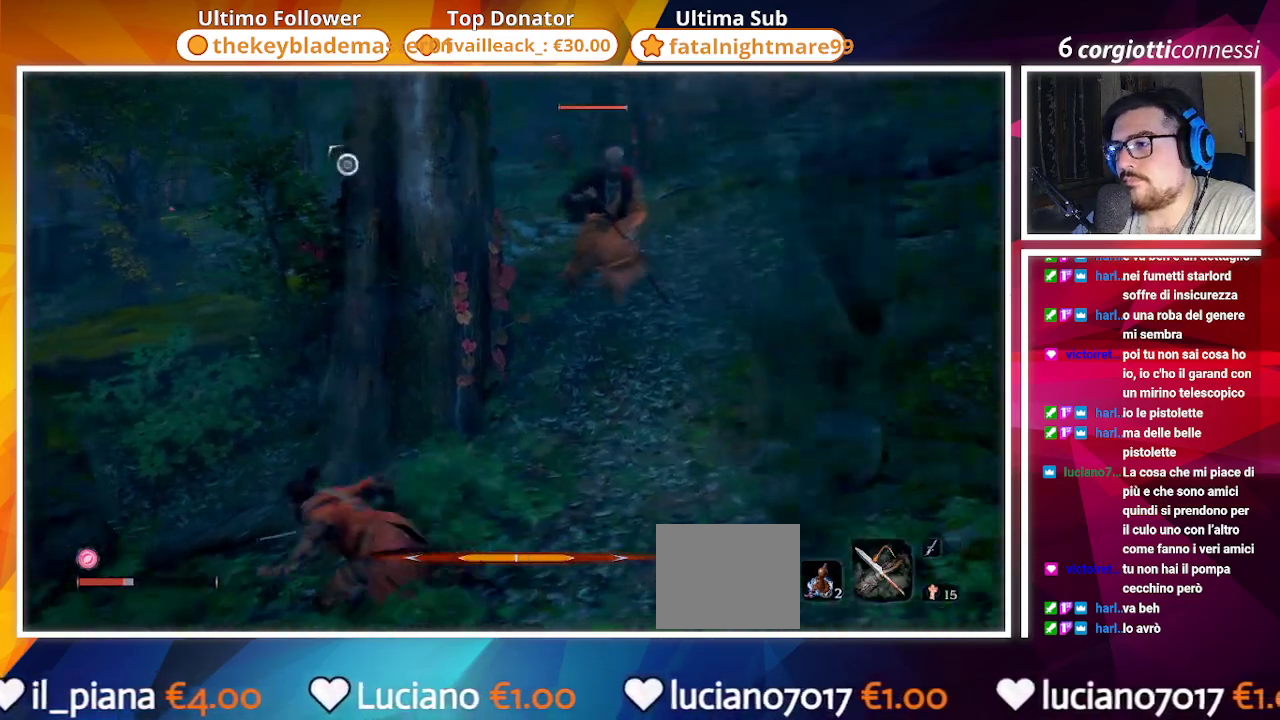
{"buttons": ["CIRCLE"], "left_stick": "up-left", "right_stick": "center", "events": [[100, "right_stick", "left"], [183, "left_stick", "up-left"], [317, "right_stick", "center"]]}
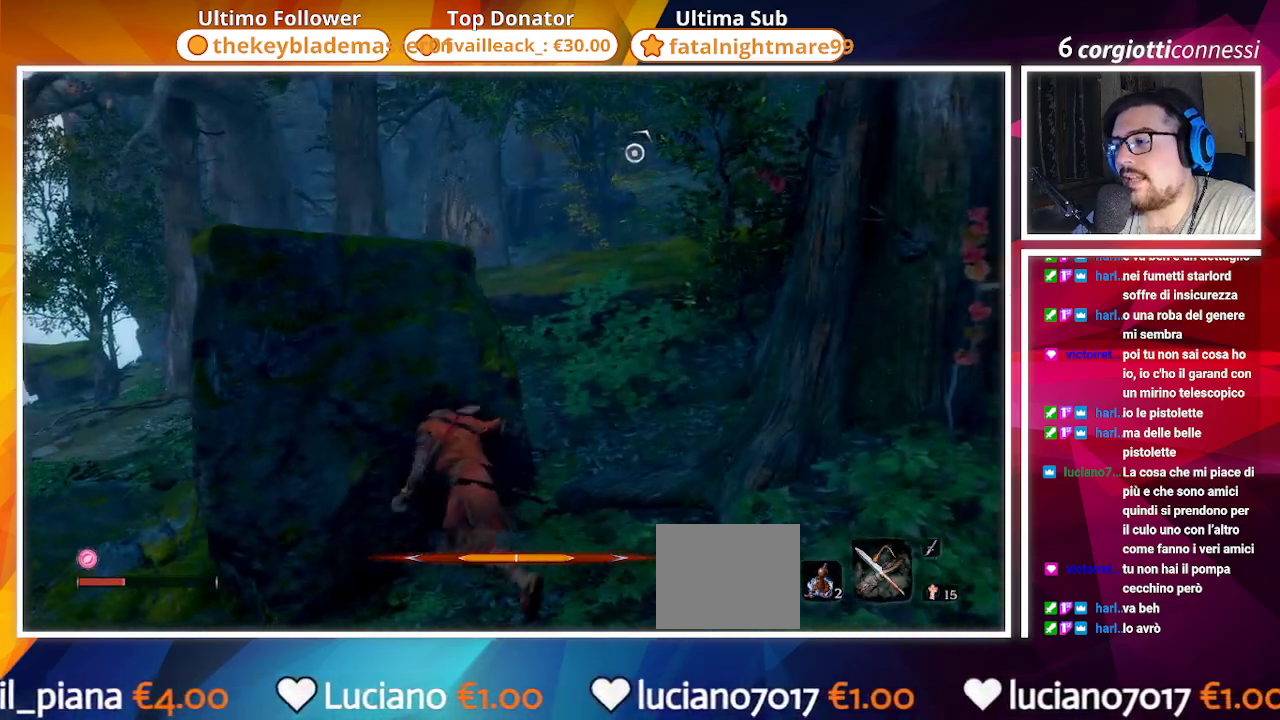
{"buttons": ["CIRCLE"], "left_stick": "up", "right_stick": "center", "events": [[150, "left_stick", "up"]]}
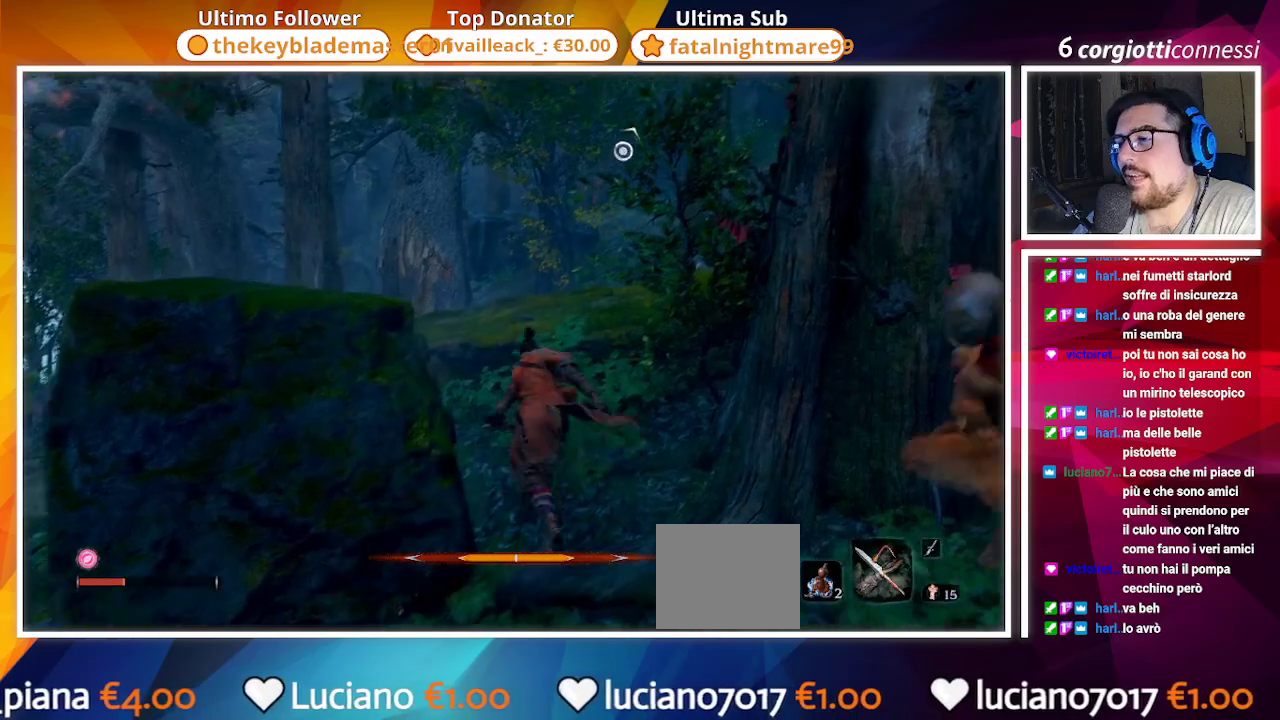
{"buttons": ["CIRCLE"], "left_stick": "up-left", "right_stick": "center", "events": [[17, "right_stick", "down-left"], [200, "right_stick", "center"], [233, "left_stick", "up-left"]]}
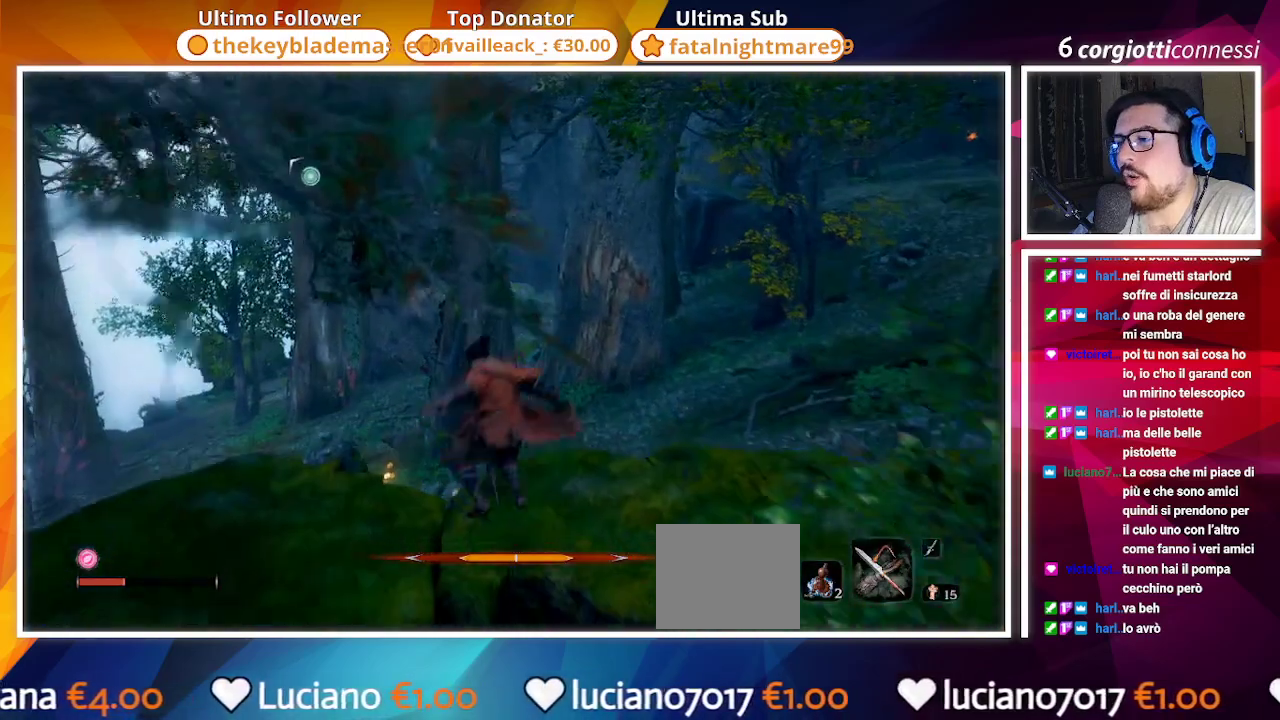
{"buttons": ["CIRCLE"], "left_stick": "up-left", "right_stick": "center", "events": []}
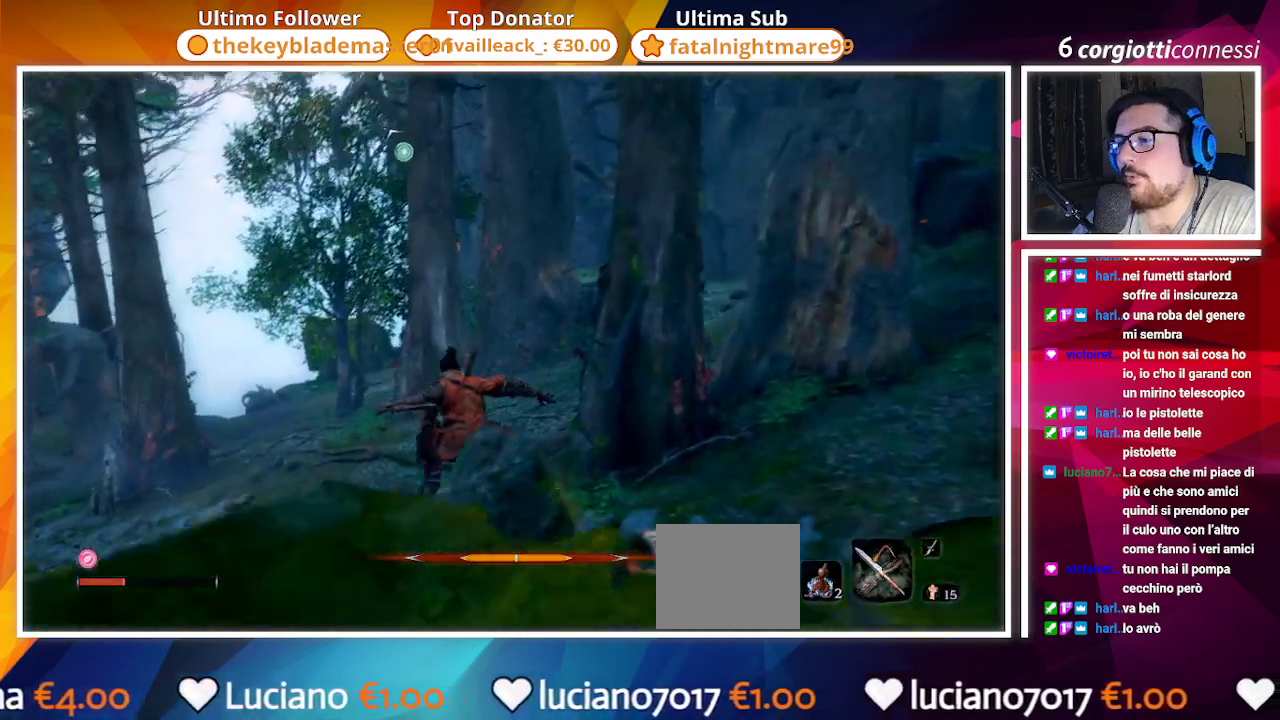
{"buttons": ["CIRCLE", "SQUARE"], "left_stick": "up-left", "right_stick": "right", "events": [[200, "left_stick", "up"], [233, "right_stick", "right"], [350, "SQUARE", "down"], [467, "left_stick", "up-left"]]}
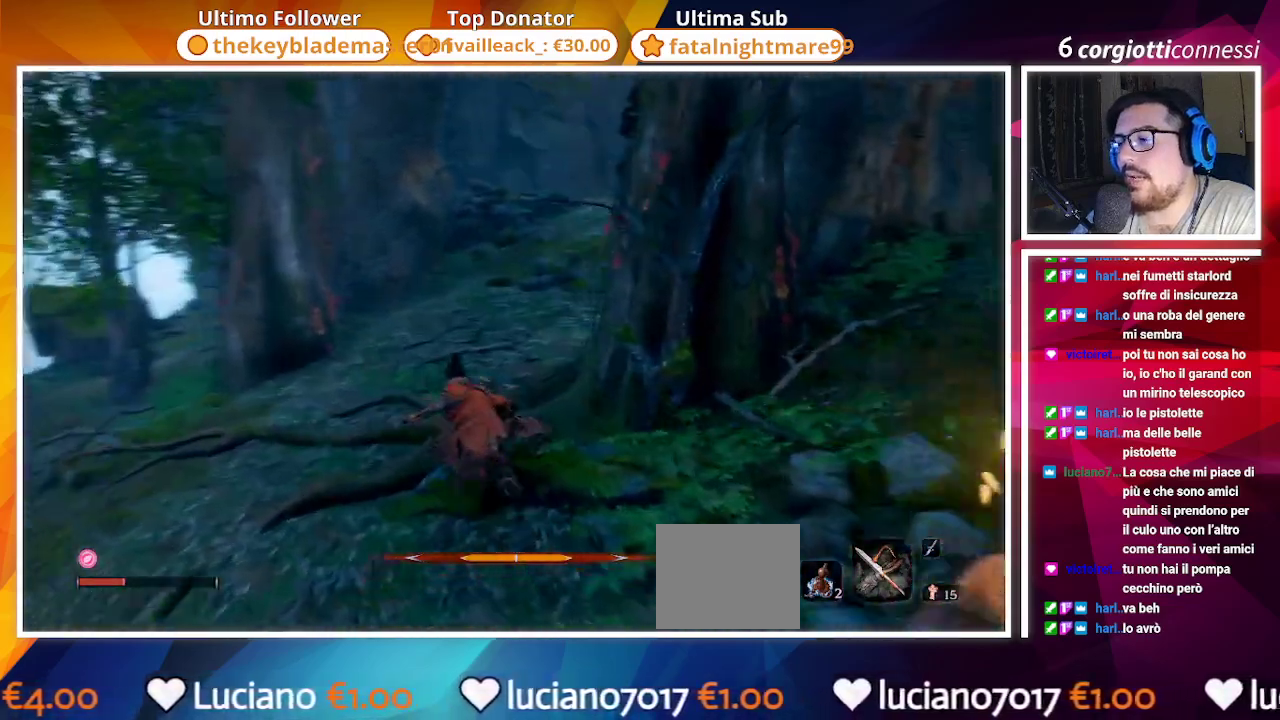
{"buttons": ["CIRCLE", "SQUARE"], "left_stick": "down", "right_stick": "right", "events": [[67, "left_stick", "left"], [267, "left_stick", "down"]]}
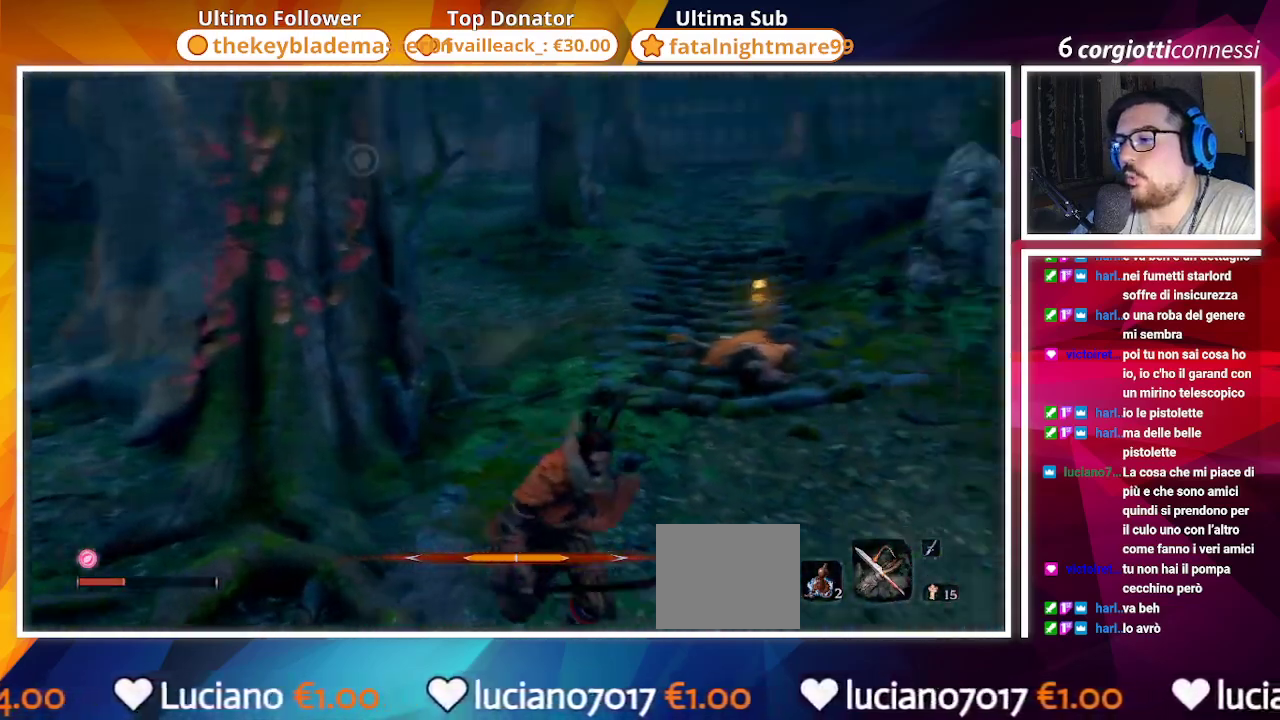
{"buttons": ["SQUARE"], "left_stick": "down", "right_stick": "center", "events": [[50, "right_stick", "center"], [150, "CIRCLE", "up"]]}
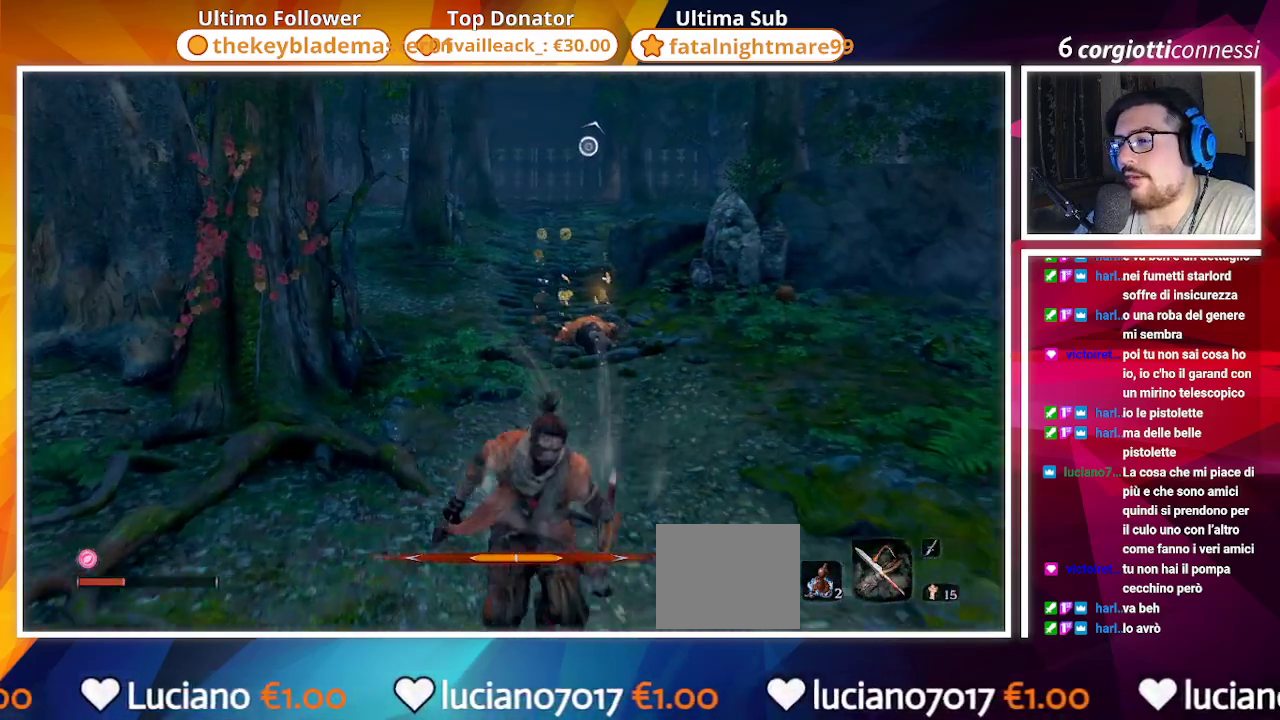
{"buttons": [], "left_stick": "center", "right_stick": "center", "events": [[83, "left_stick", "center"], [250, "DPAD_UP", "down"], [250, "SQUARE", "up"], [367, "DPAD_UP", "up"]]}
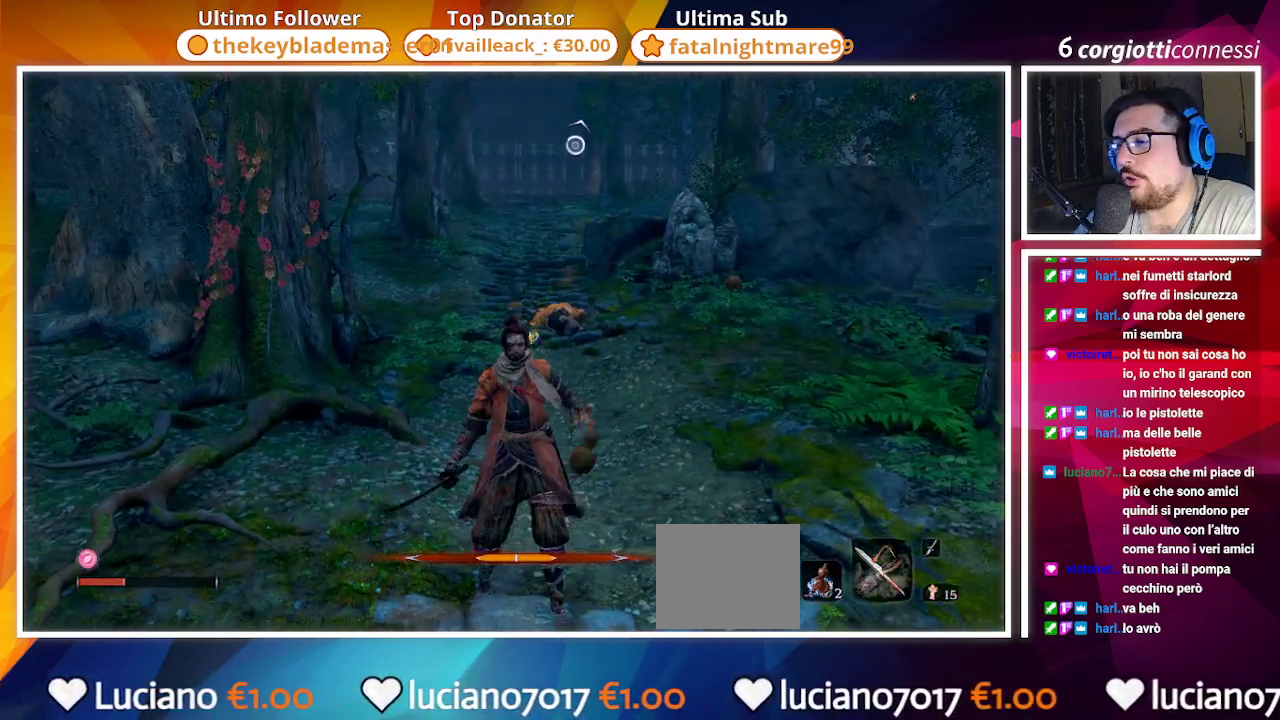
{"buttons": [], "left_stick": "up", "right_stick": "center", "events": [[300, "right_stick", "right"], [433, "right_stick", "center"], [467, "left_stick", "up"]]}
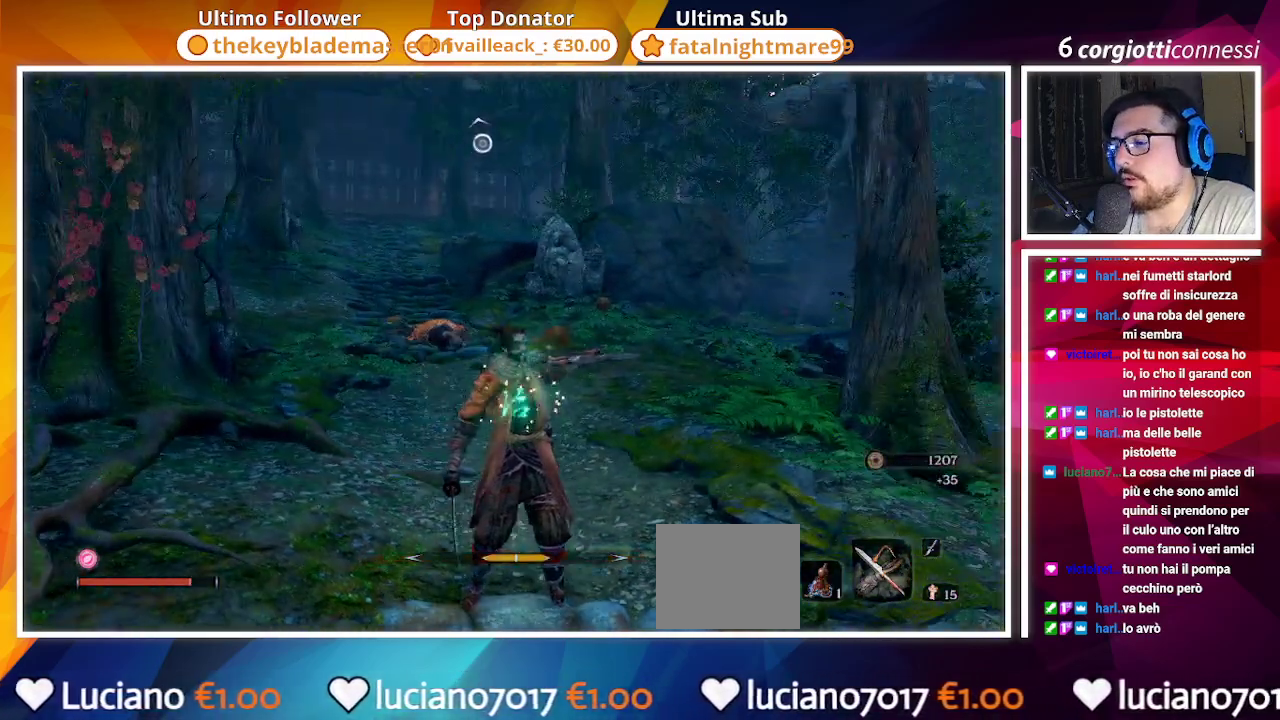
{"buttons": [], "left_stick": "up", "right_stick": "center", "events": []}
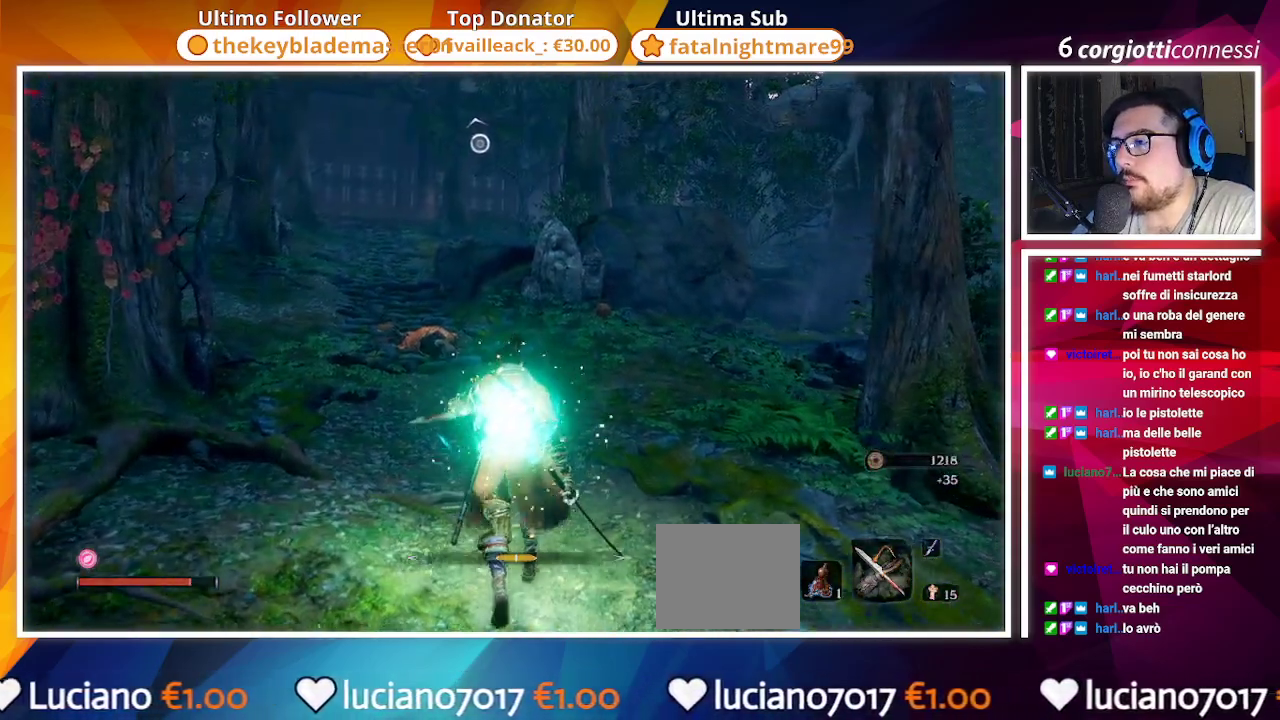
{"buttons": [], "left_stick": "up", "right_stick": "center", "events": [[33, "R3", "down"], [150, "R3", "up"]]}
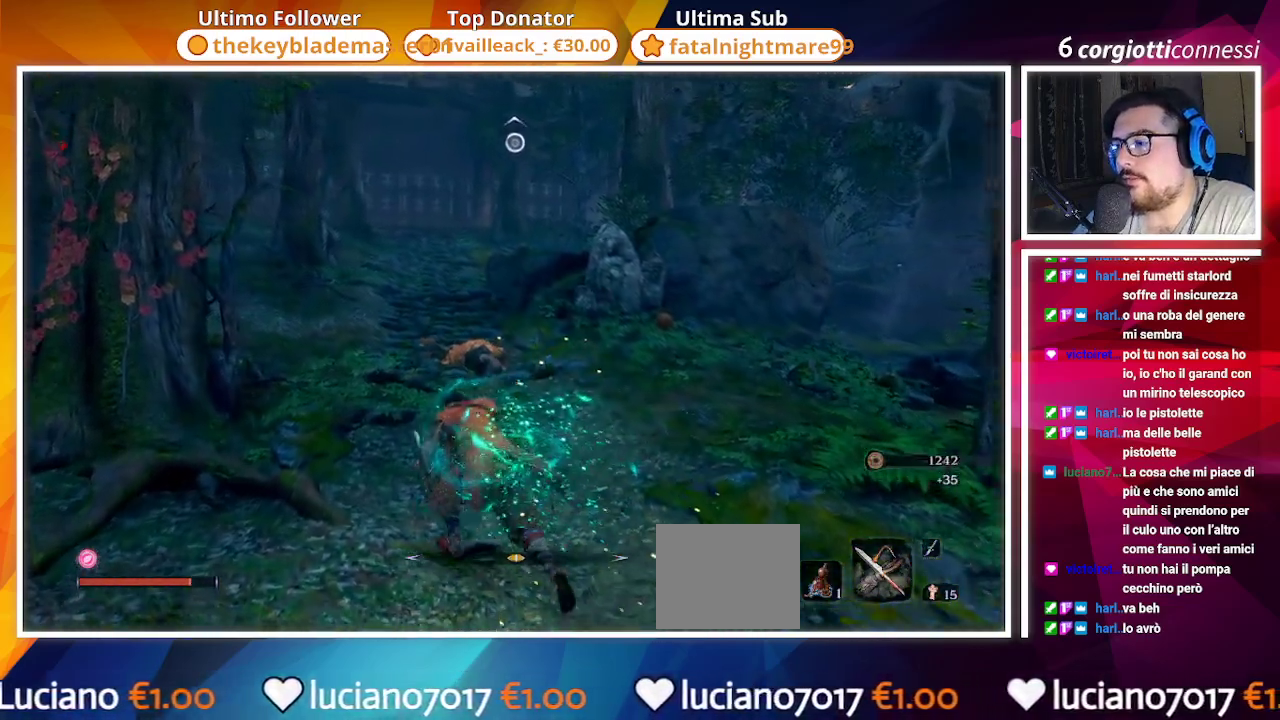
{"buttons": [], "left_stick": "up", "right_stick": "center", "events": [[250, "right_stick", "down-right"], [500, "right_stick", "center"]]}
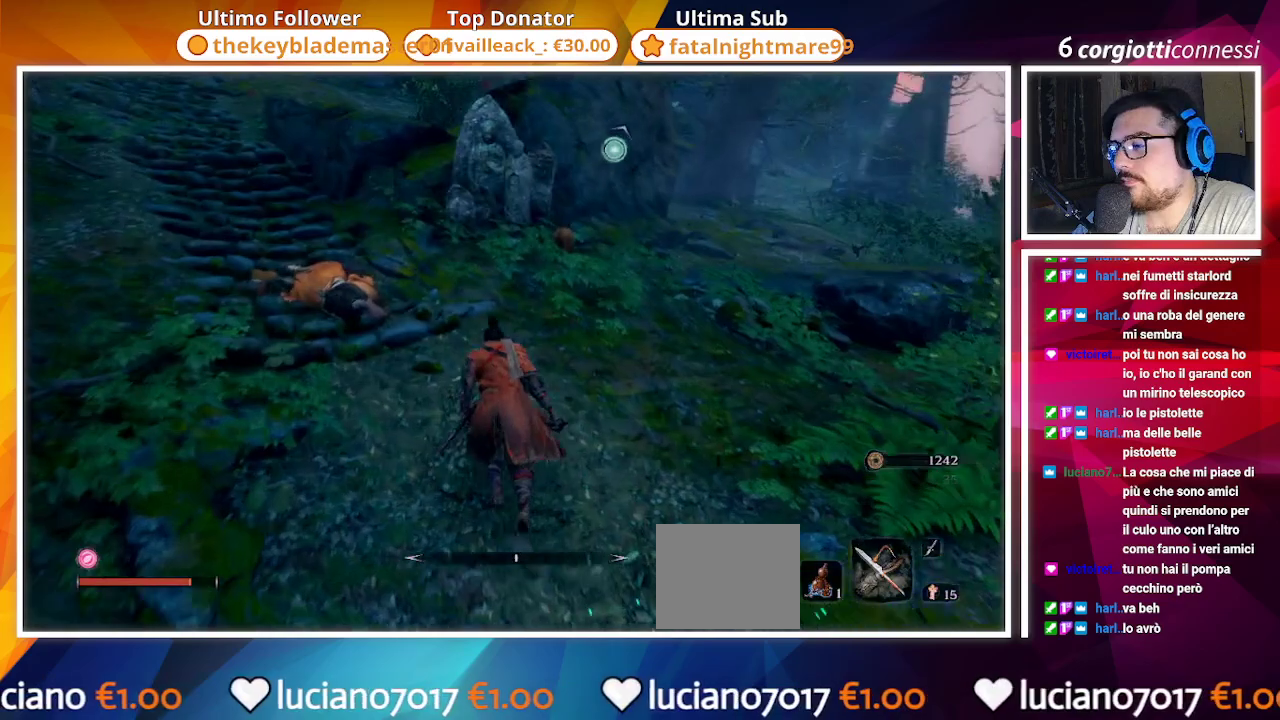
{"buttons": [], "left_stick": "up-left", "right_stick": "center", "events": [[33, "left_stick", "up-left"]]}
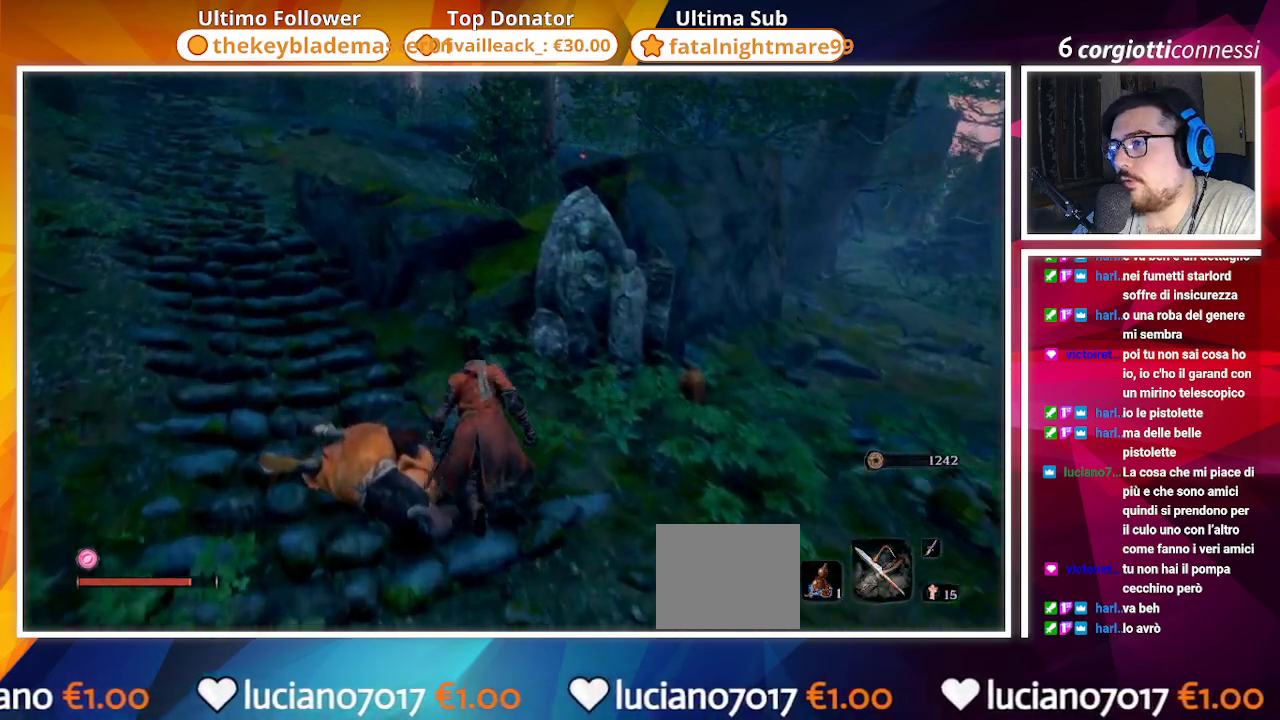
{"buttons": [], "left_stick": "up-left", "right_stick": "center", "events": [[150, "right_stick", "down-right"], [333, "right_stick", "center"]]}
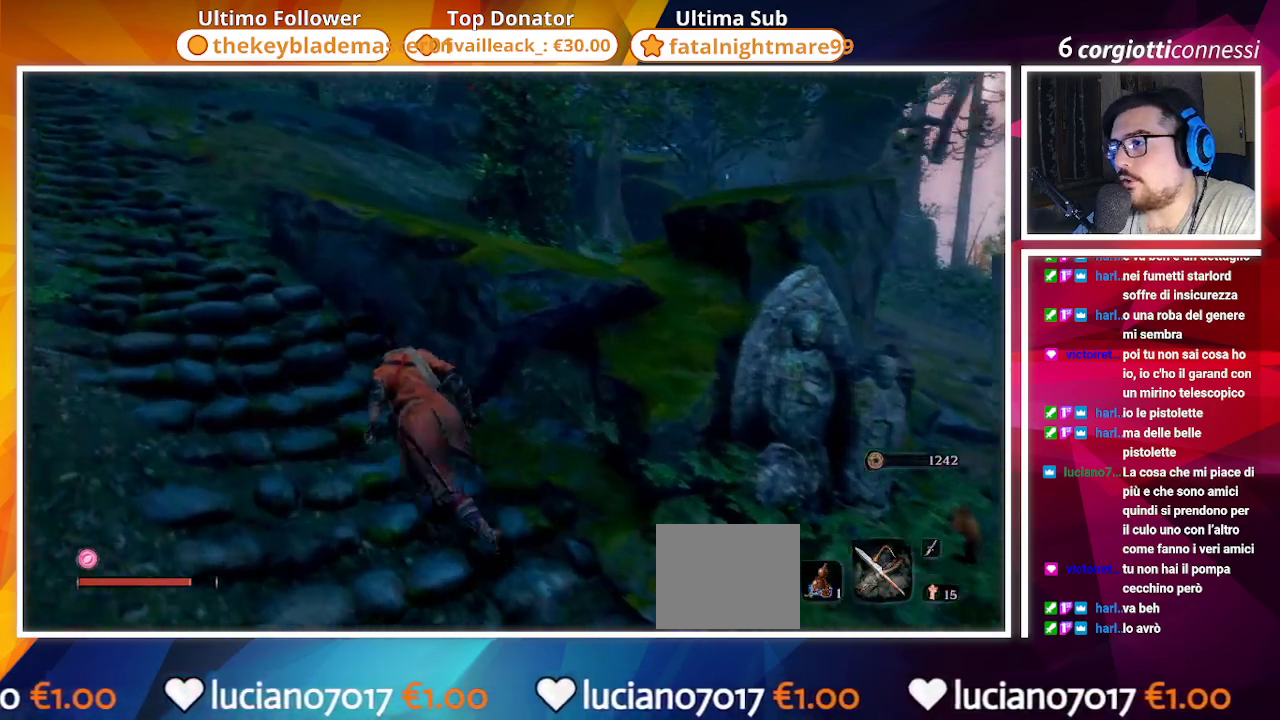
{"buttons": [], "left_stick": "up-left", "right_stick": "down-right", "events": [[83, "R3", "down"], [167, "R3", "up"], [483, "right_stick", "down-right"]]}
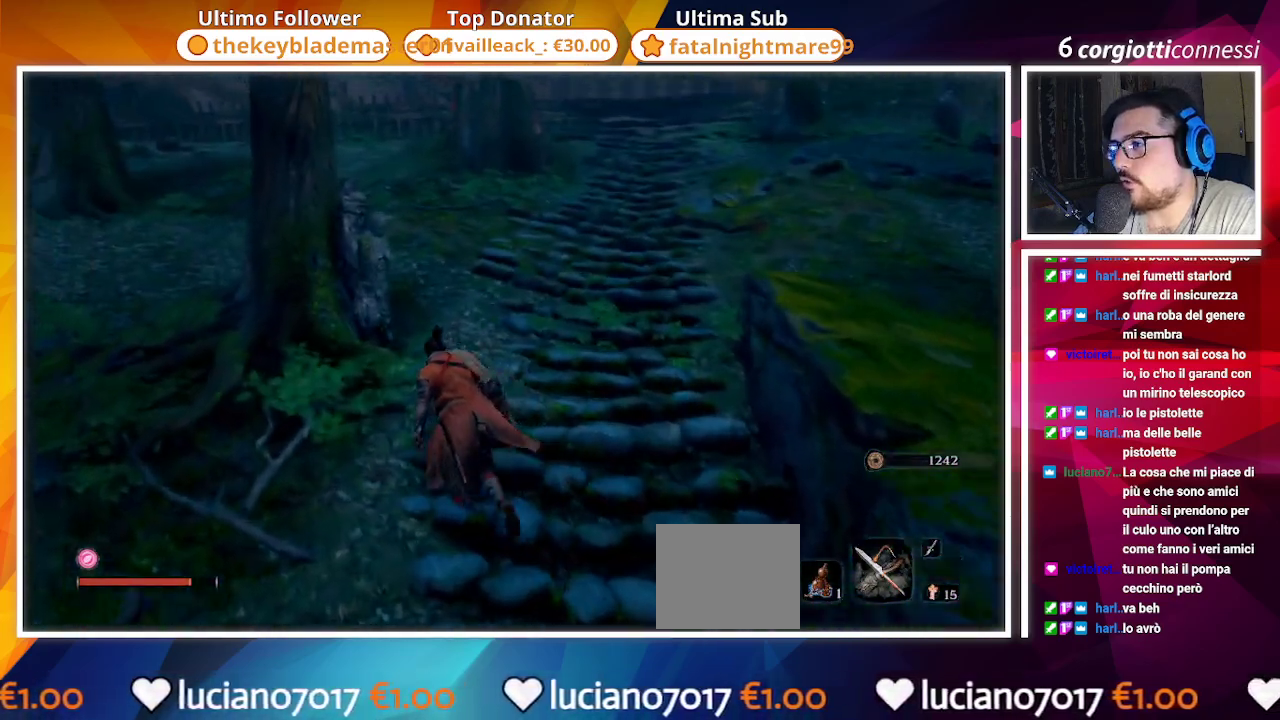
{"buttons": [], "left_stick": "up-left", "right_stick": "down-right", "events": [[183, "left_stick", "up"], [367, "left_stick", "up-left"]]}
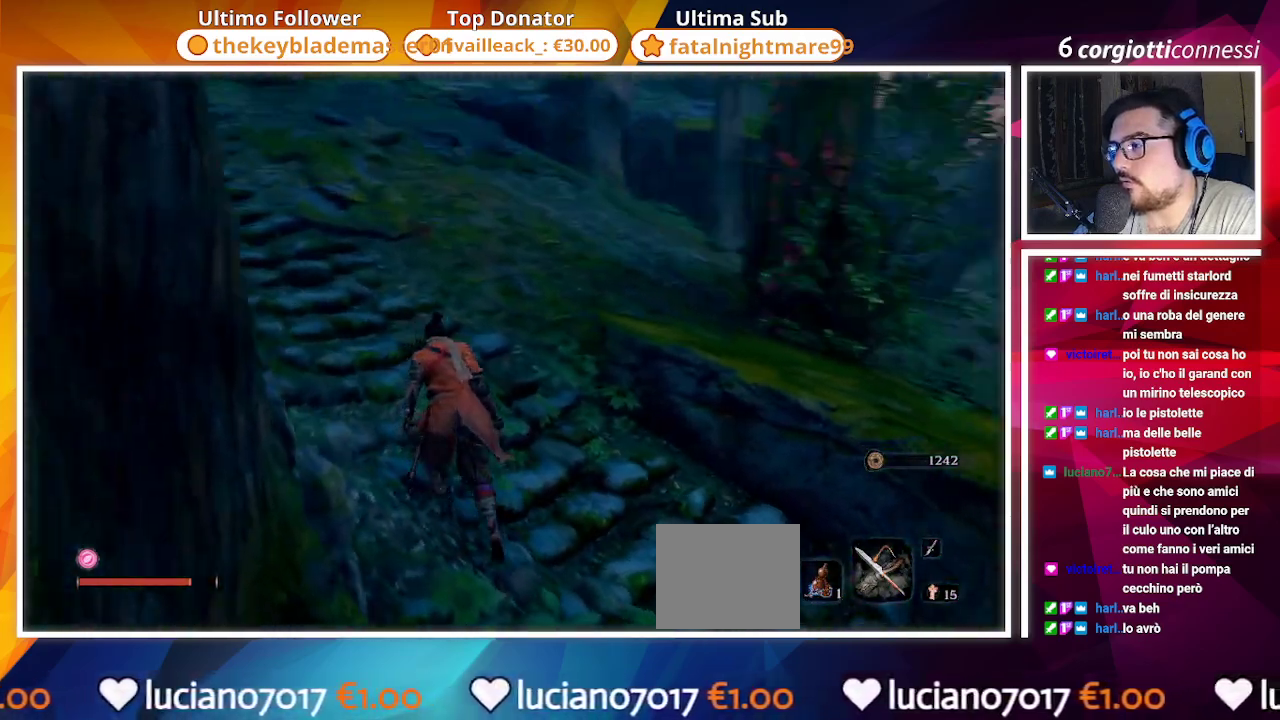
{"buttons": [], "left_stick": "up-left", "right_stick": "center", "events": [[383, "right_stick", "center"]]}
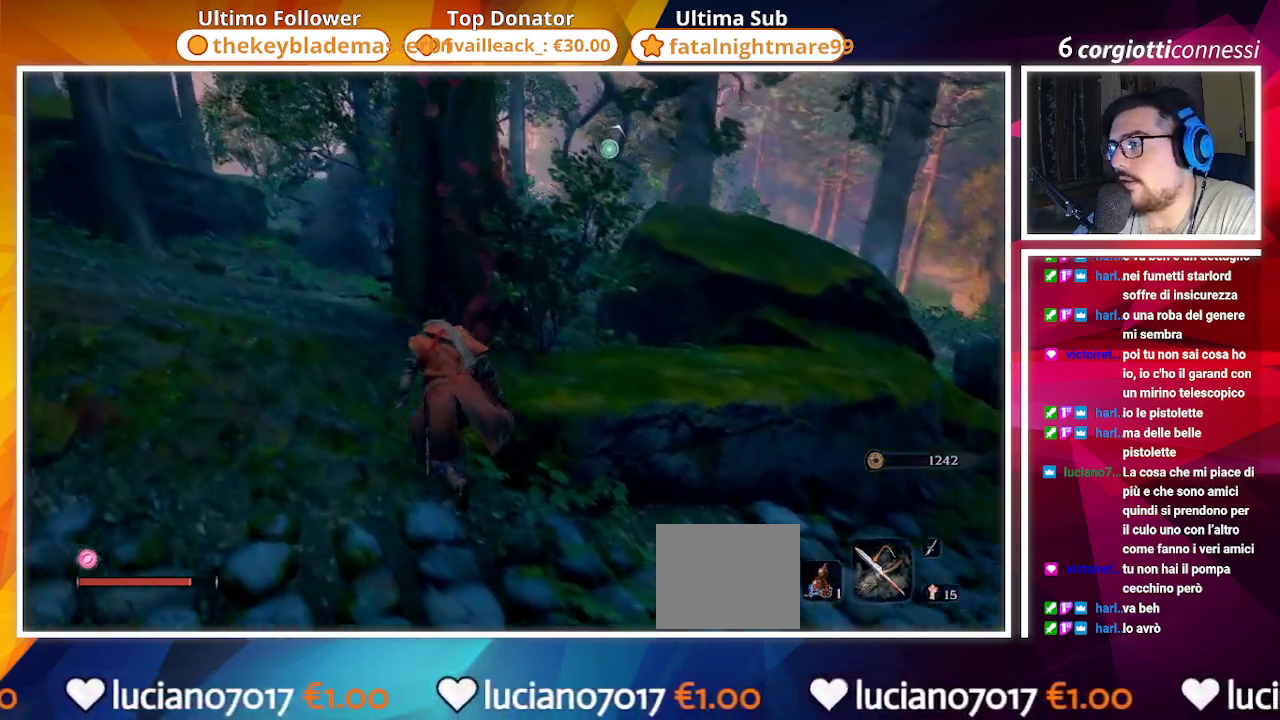
{"buttons": [], "left_stick": "down-left", "right_stick": "center", "events": [[100, "R3", "down"], [217, "R3", "up"], [267, "left_stick", "left"], [483, "left_stick", "down-left"]]}
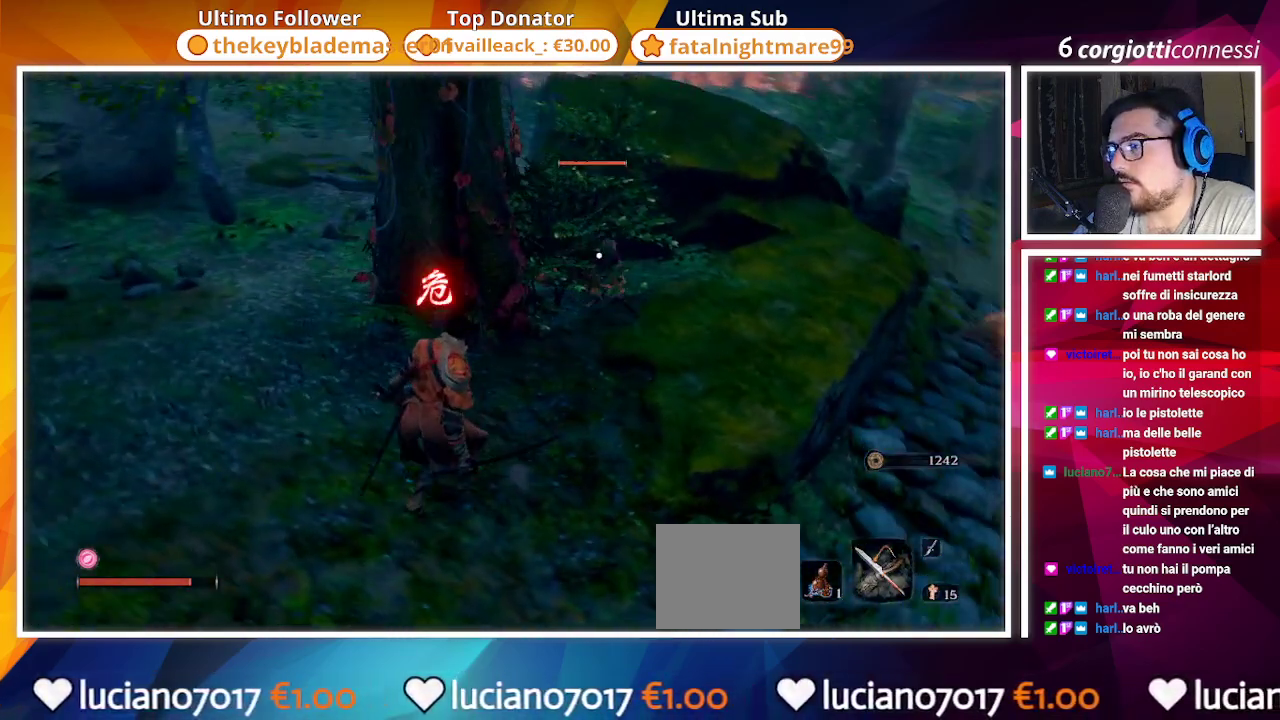
{"buttons": [], "left_stick": "down-right", "right_stick": "center", "events": [[183, "left_stick", "down"], [483, "left_stick", "down-right"]]}
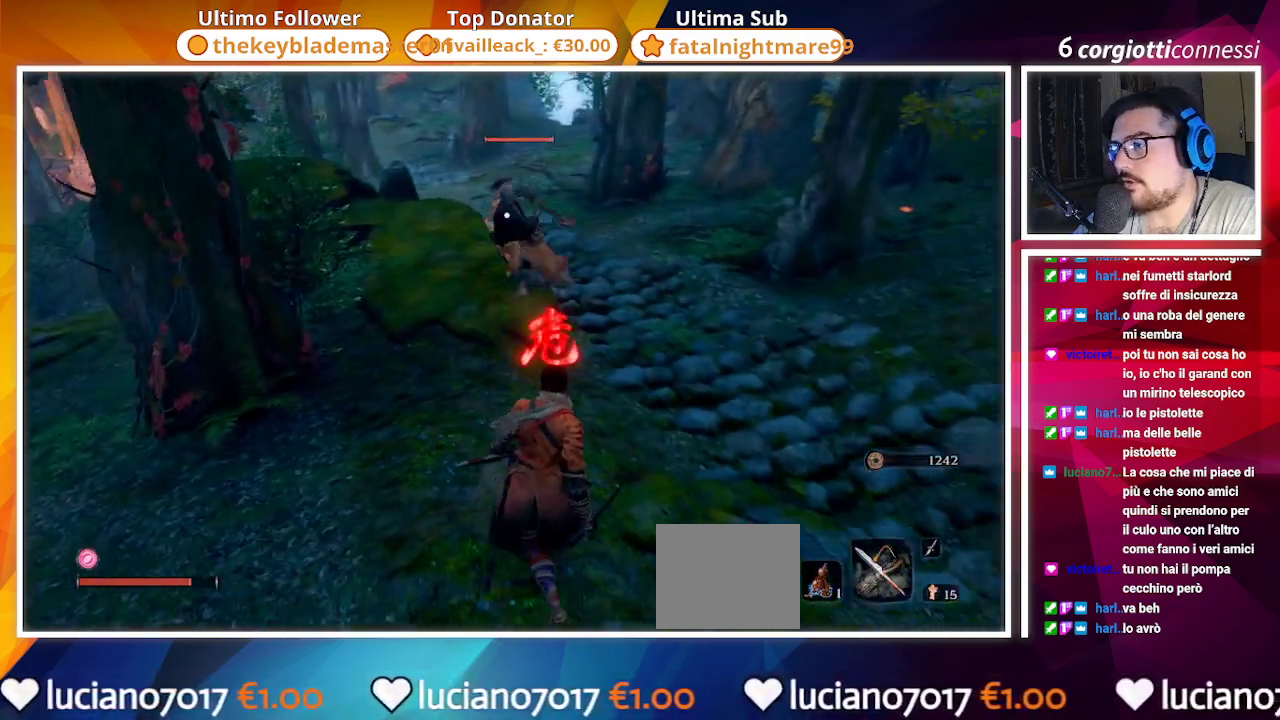
{"buttons": [], "left_stick": "down-right", "right_stick": "center", "events": []}
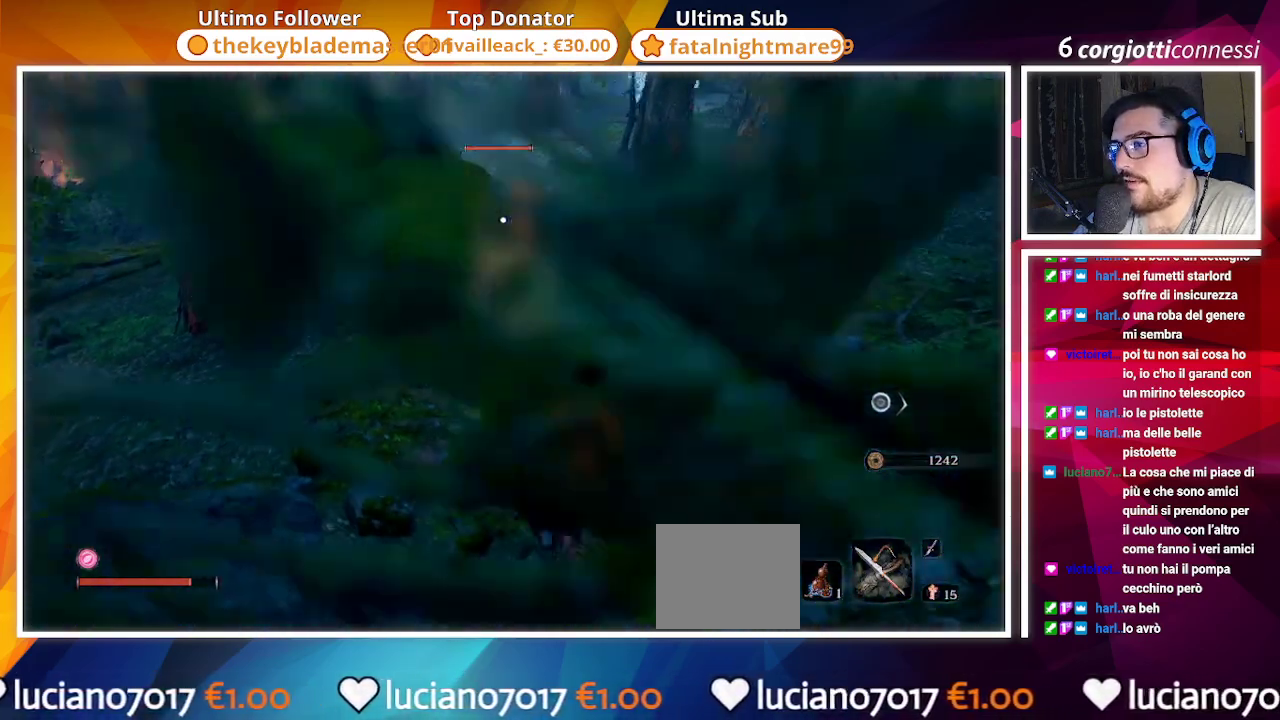
{"buttons": [], "left_stick": "center", "right_stick": "center", "events": [[200, "left_stick", "up-right"], [283, "R2", "down"], [383, "left_stick", "center"], [417, "R2", "up"]]}
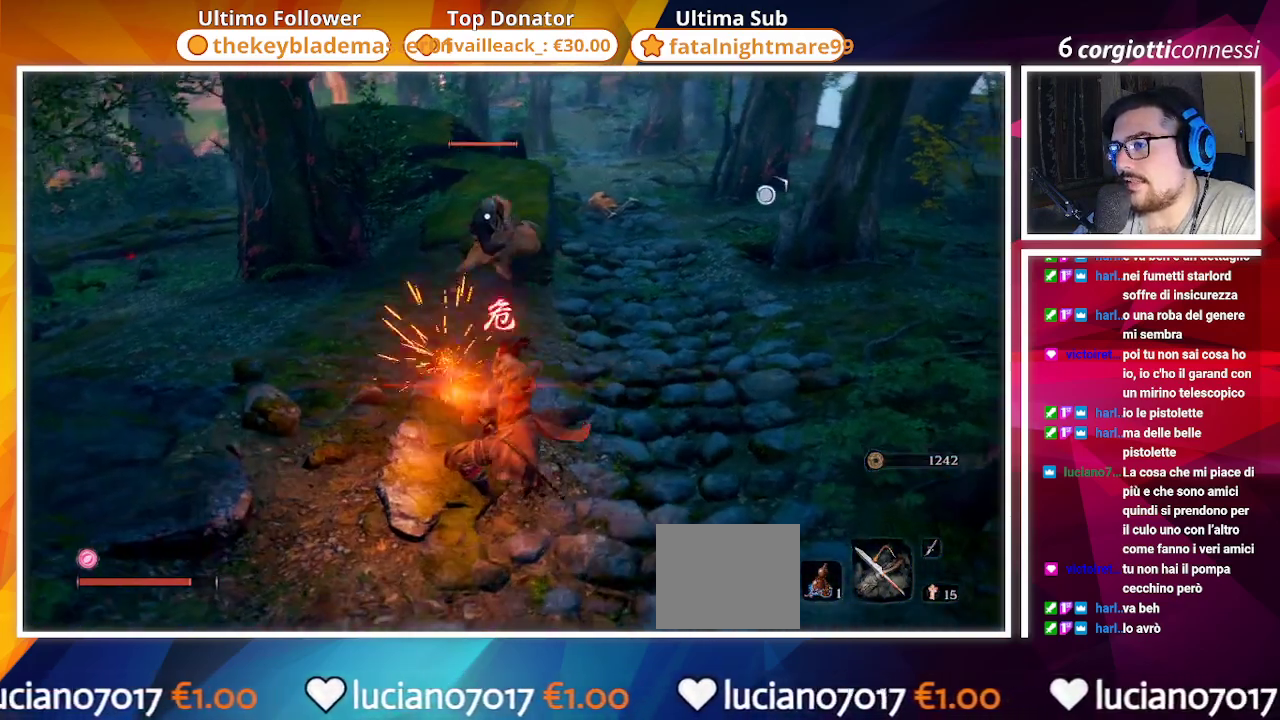
{"buttons": [], "left_stick": "center", "right_stick": "center", "events": []}
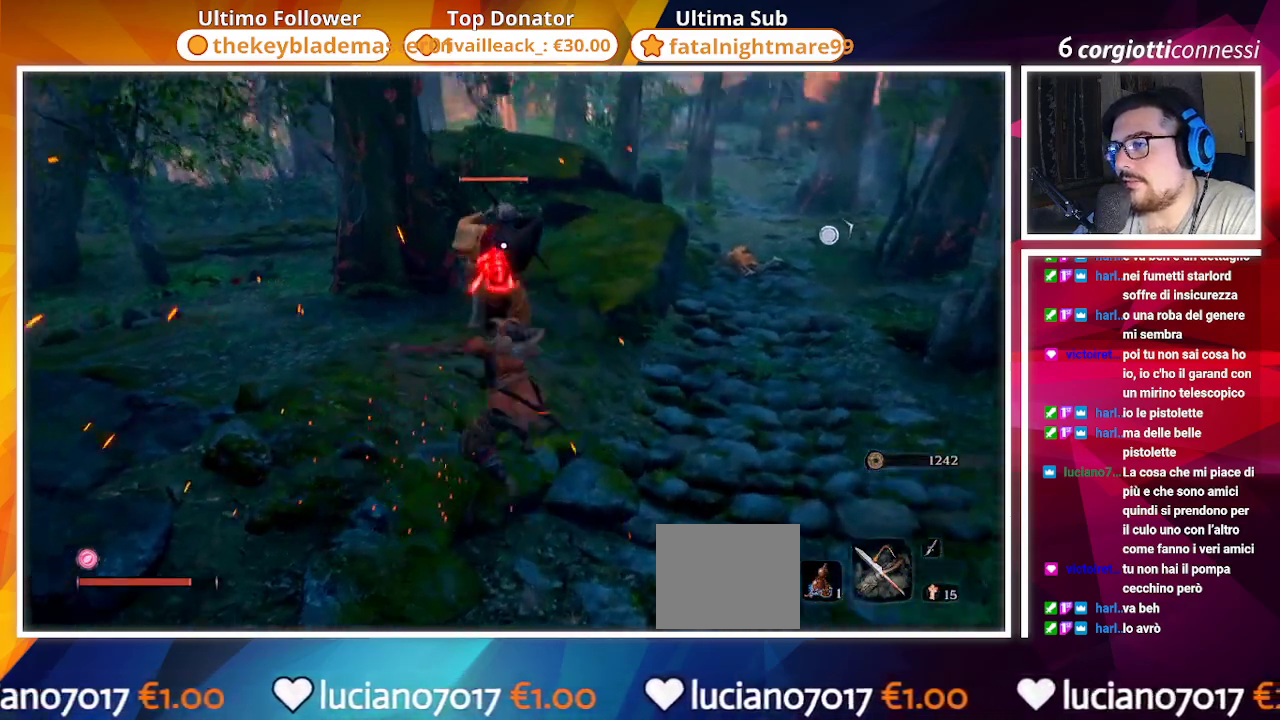
{"buttons": [], "left_stick": "center", "right_stick": "center", "events": [[233, "R2", "down"], [400, "R2", "up"]]}
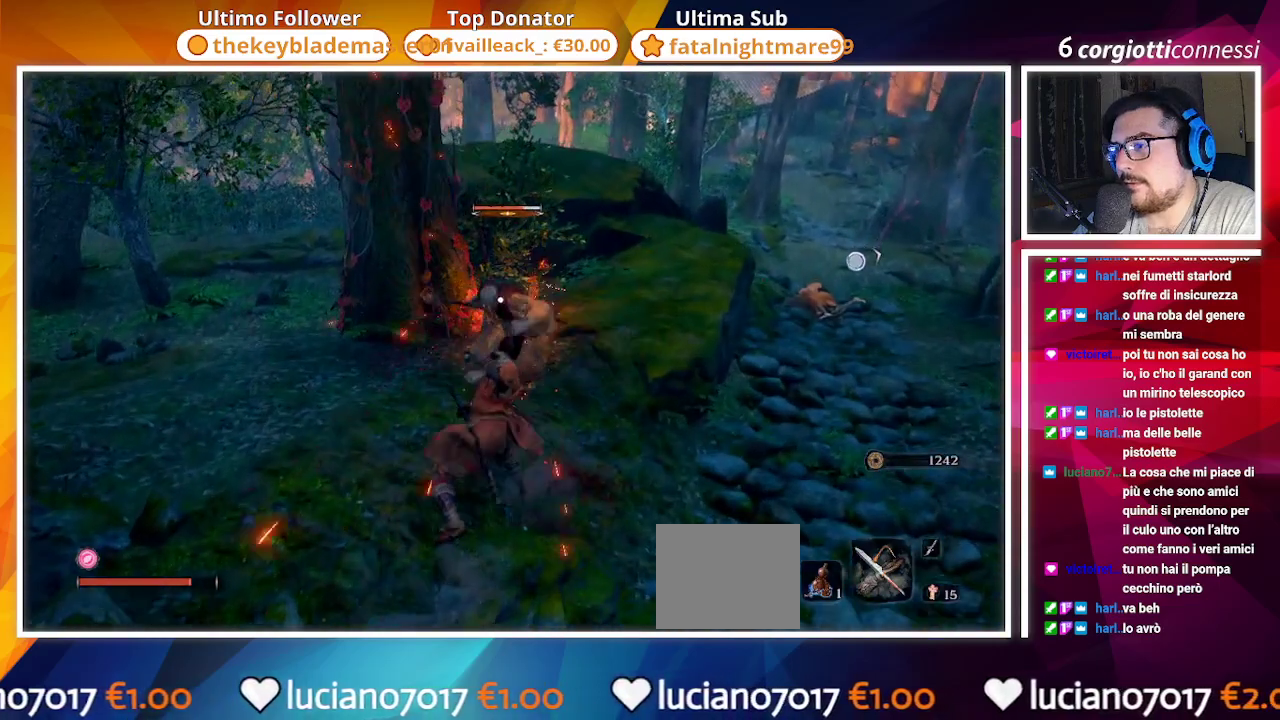
{"buttons": ["R1"], "left_stick": "center", "right_stick": "center", "events": [[217, "R1", "down"], [333, "R1", "up"], [417, "R1", "down"]]}
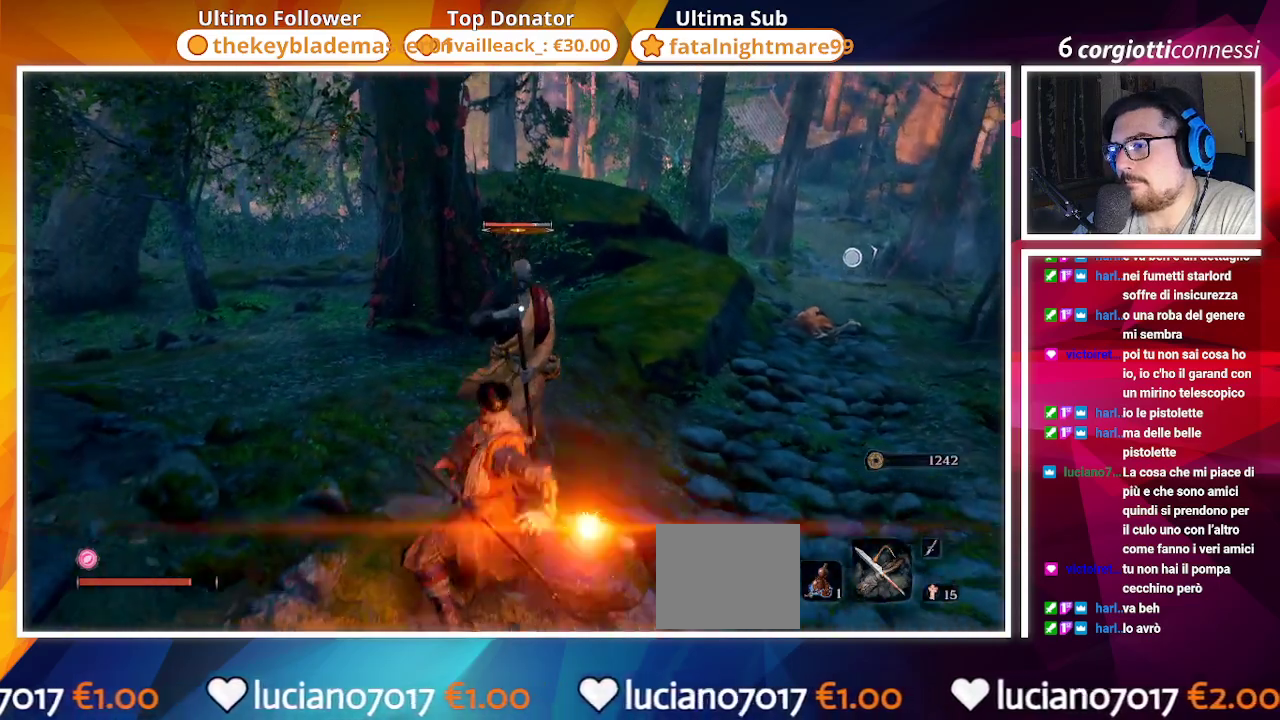
{"buttons": [], "left_stick": "center", "right_stick": "center", "events": [[33, "R1", "up"], [117, "R1", "down"], [200, "R1", "up"], [300, "TRIANGLE", "down"], [483, "TRIANGLE", "up"]]}